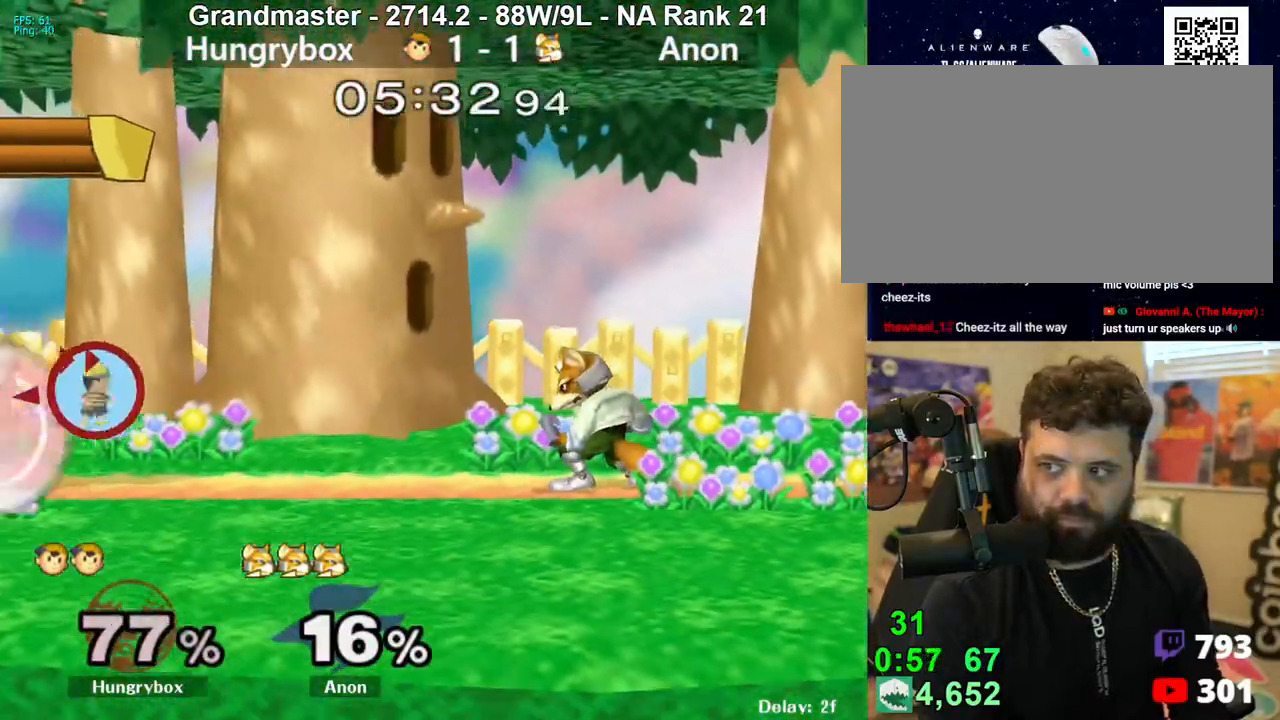
Gameplay with a controller (Nintendo layout); each line is a JSON object with the inputs held at the frame after it. "events" lists button and stick changes between this image and that frame as [ms after this image, input, new state], when the widget could be followed in between. Not read: L3 R3 START.
{"buttons": ["R1"], "left_stick": "down-right", "right_stick": "center", "events": [[83, "left_stick", "center"], [333, "left_stick", "up"], [367, "R1", "up"], [417, "R1", "down"], [433, "left_stick", "down-right"]]}
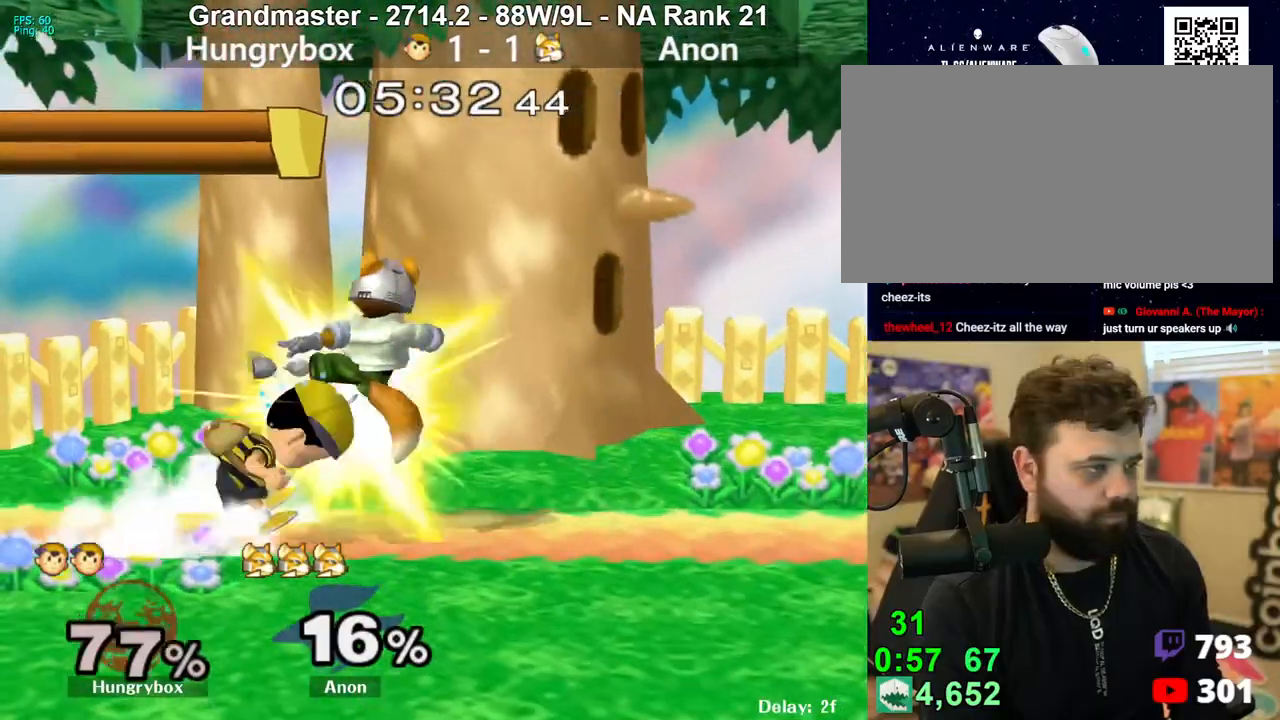
{"buttons": [], "left_stick": "center", "right_stick": "center", "events": [[33, "left_stick", "right"], [400, "R1", "up"], [467, "left_stick", "center"]]}
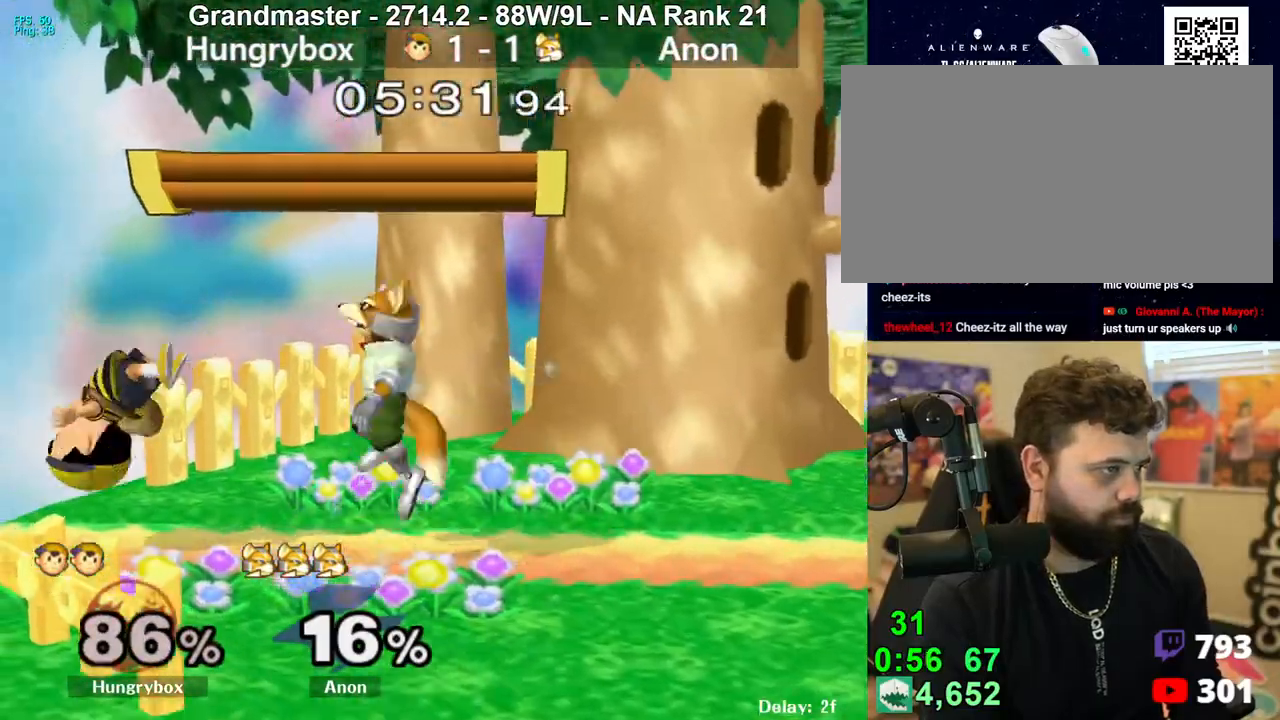
{"buttons": ["Z"], "left_stick": "down-right", "right_stick": "center", "events": [[83, "left_stick", "up-right"], [167, "right_stick", "up"], [200, "Z", "down"], [200, "left_stick", "right"], [233, "right_stick", "center"], [283, "Z", "up"], [317, "Z", "down"], [367, "Z", "up"], [400, "Z", "down"], [450, "left_stick", "down-right"]]}
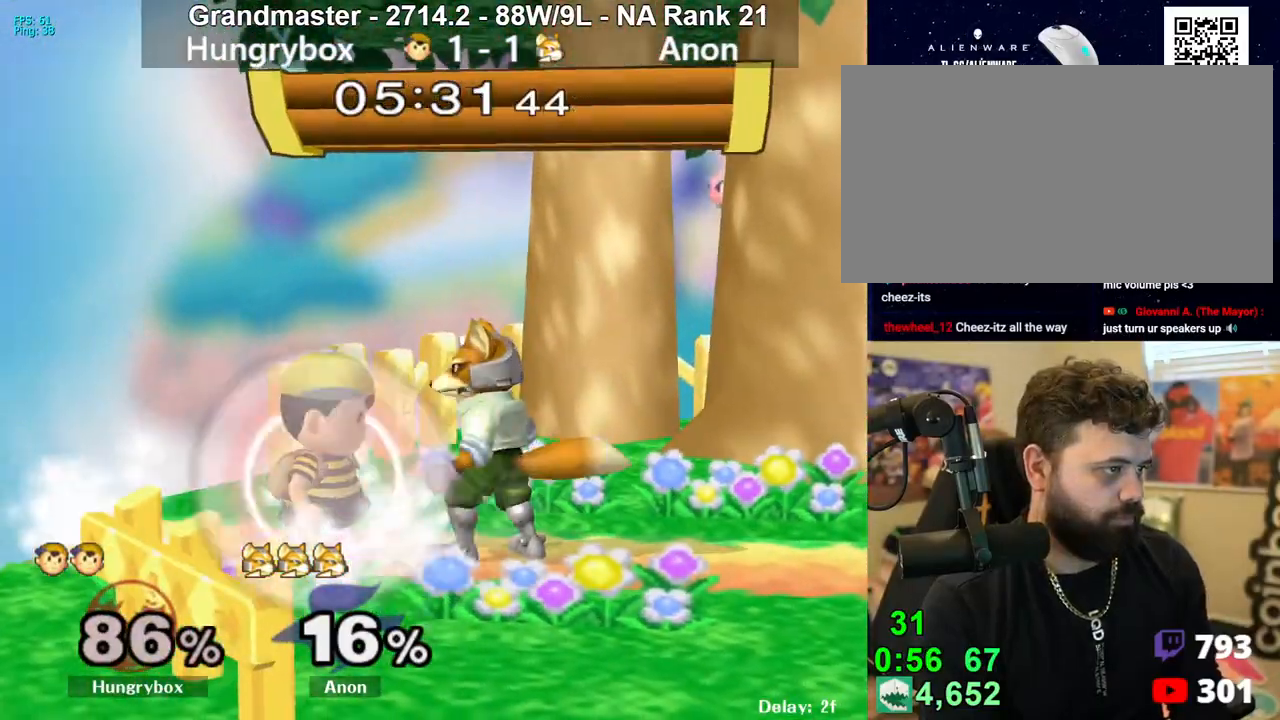
{"buttons": ["R1"], "left_stick": "right", "right_stick": "center", "events": [[67, "left_stick", "right"], [83, "R1", "down"], [100, "Z", "up"], [233, "Z", "down"], [317, "Z", "up"], [400, "Z", "down"], [450, "Z", "up"]]}
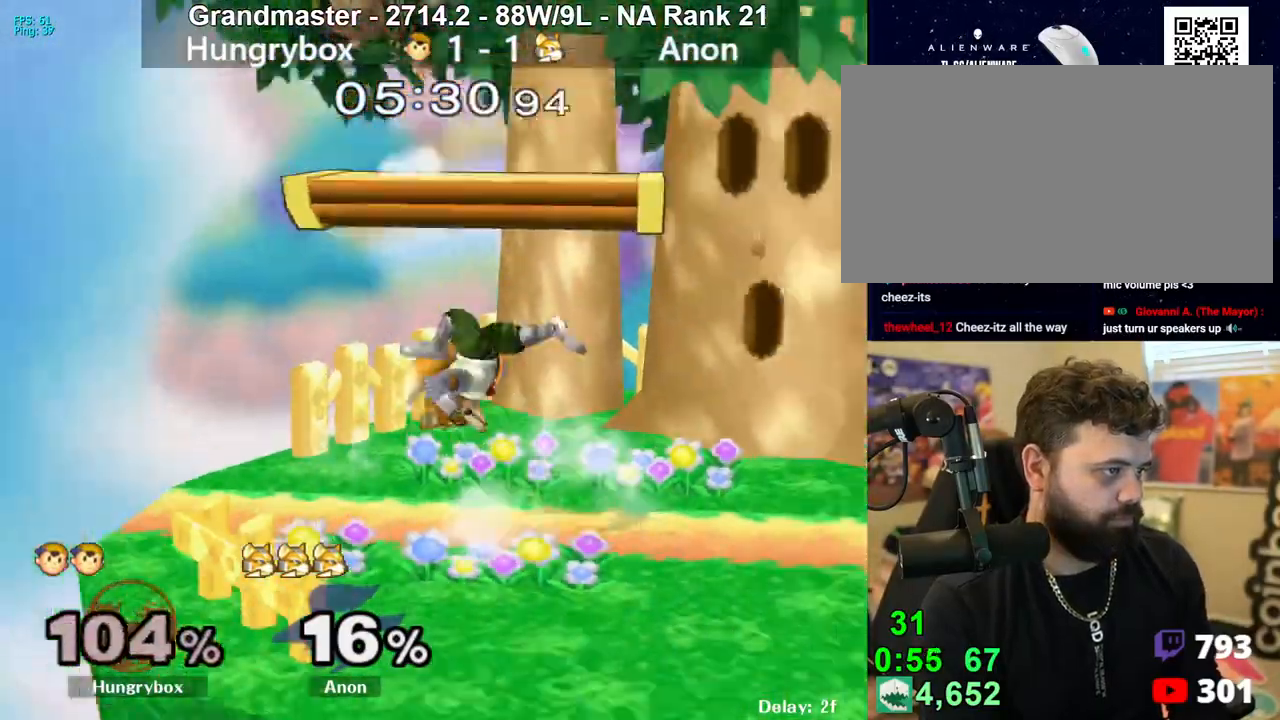
{"buttons": [], "left_stick": "left", "right_stick": "center", "events": [[117, "R1", "up"], [400, "left_stick", "left"]]}
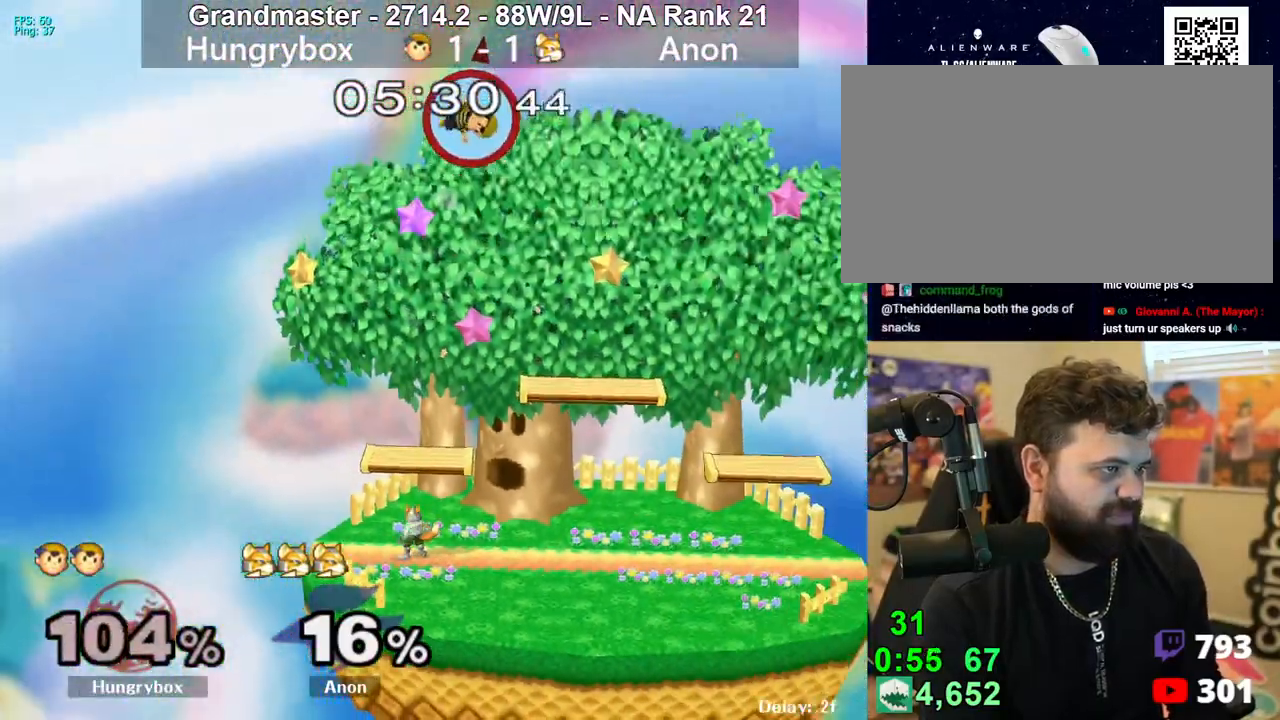
{"buttons": [], "left_stick": "left", "right_stick": "center", "events": []}
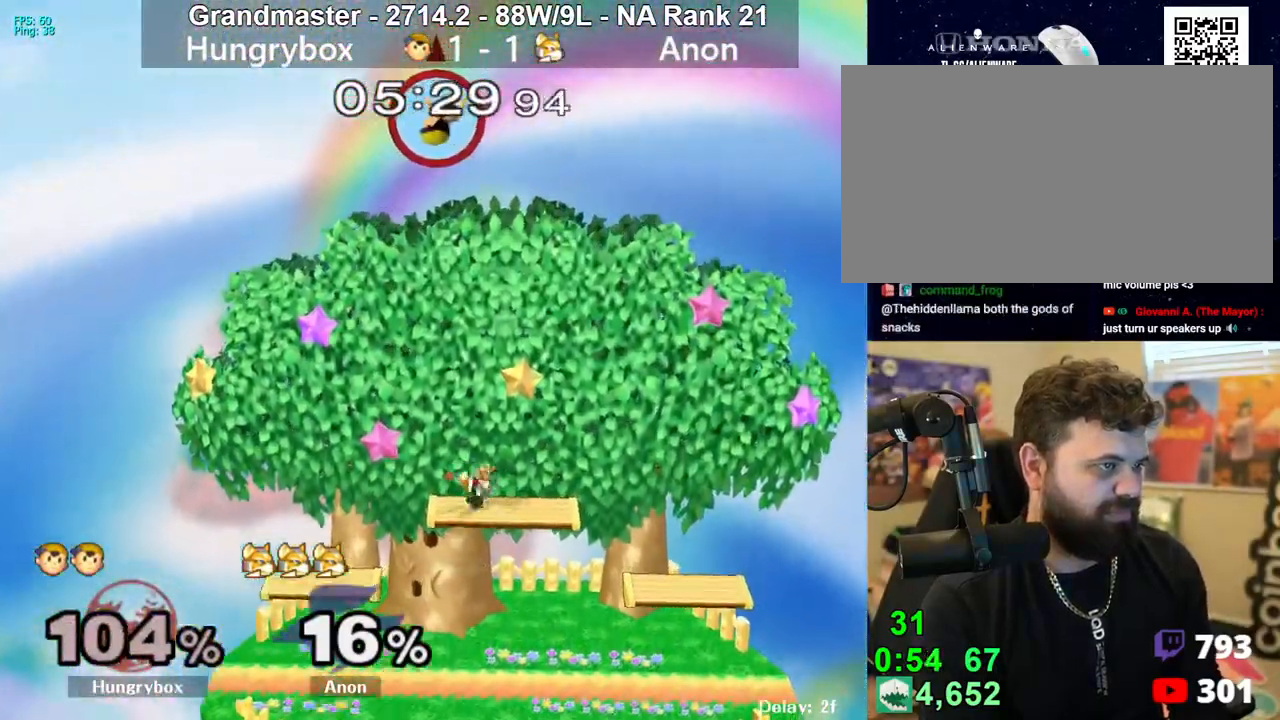
{"buttons": [], "left_stick": "down-right", "right_stick": "center", "events": [[267, "left_stick", "right"], [433, "left_stick", "down-right"]]}
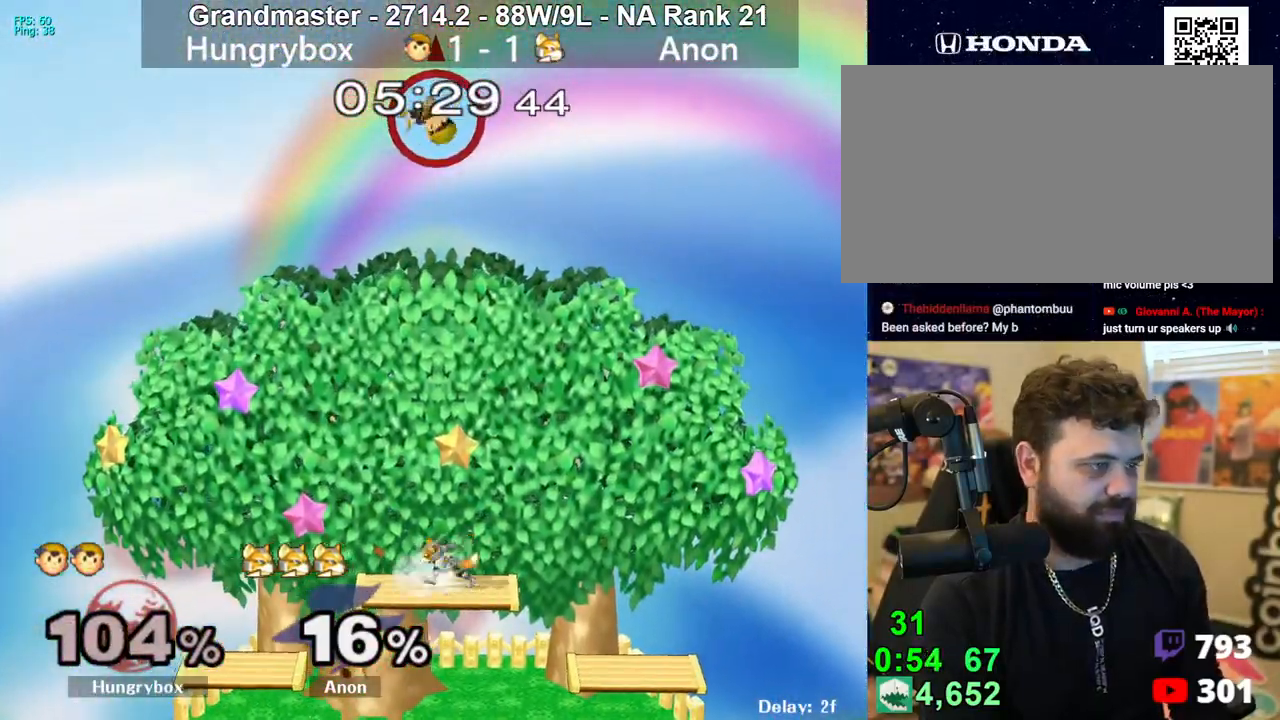
{"buttons": [], "left_stick": "center", "right_stick": "center", "events": [[100, "right_stick", "left"], [150, "right_stick", "center"], [217, "Z", "down"], [300, "Z", "up"], [417, "left_stick", "center"]]}
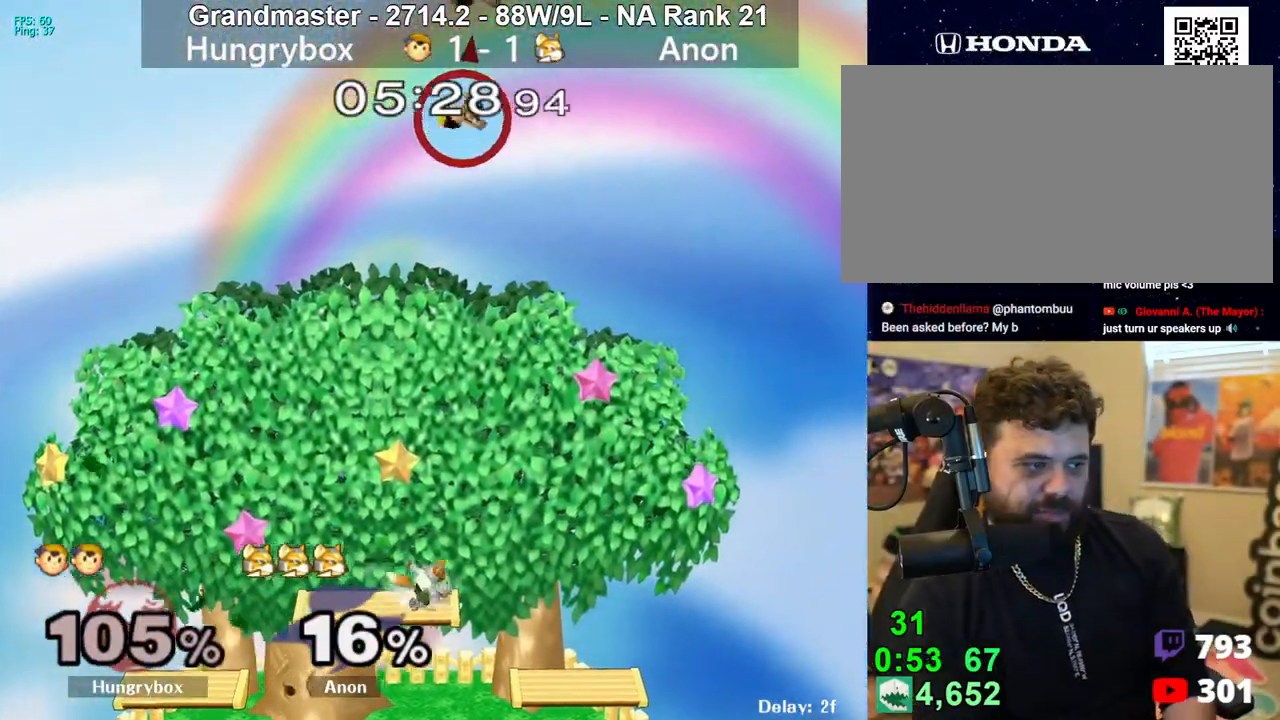
{"buttons": [], "left_stick": "right", "right_stick": "center", "events": [[17, "left_stick", "down-right"], [233, "left_stick", "right"]]}
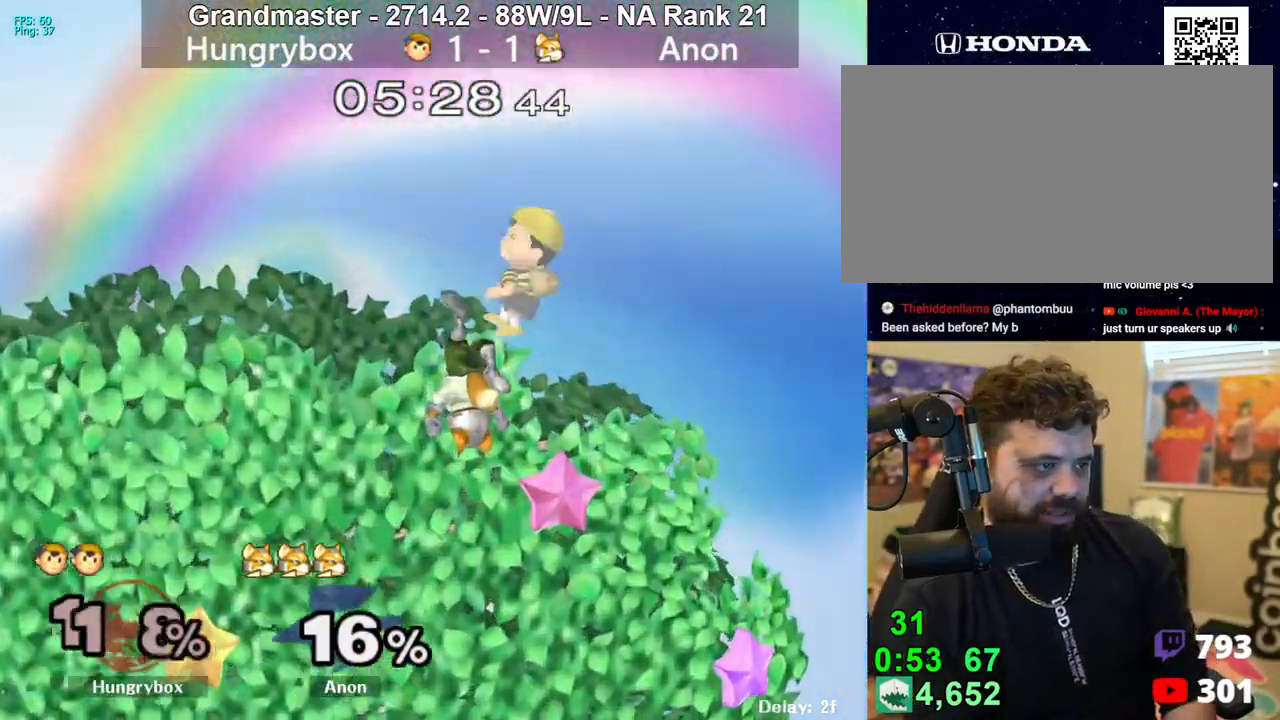
{"buttons": [], "left_stick": "center", "right_stick": "center", "events": [[117, "left_stick", "down-left"], [417, "left_stick", "center"]]}
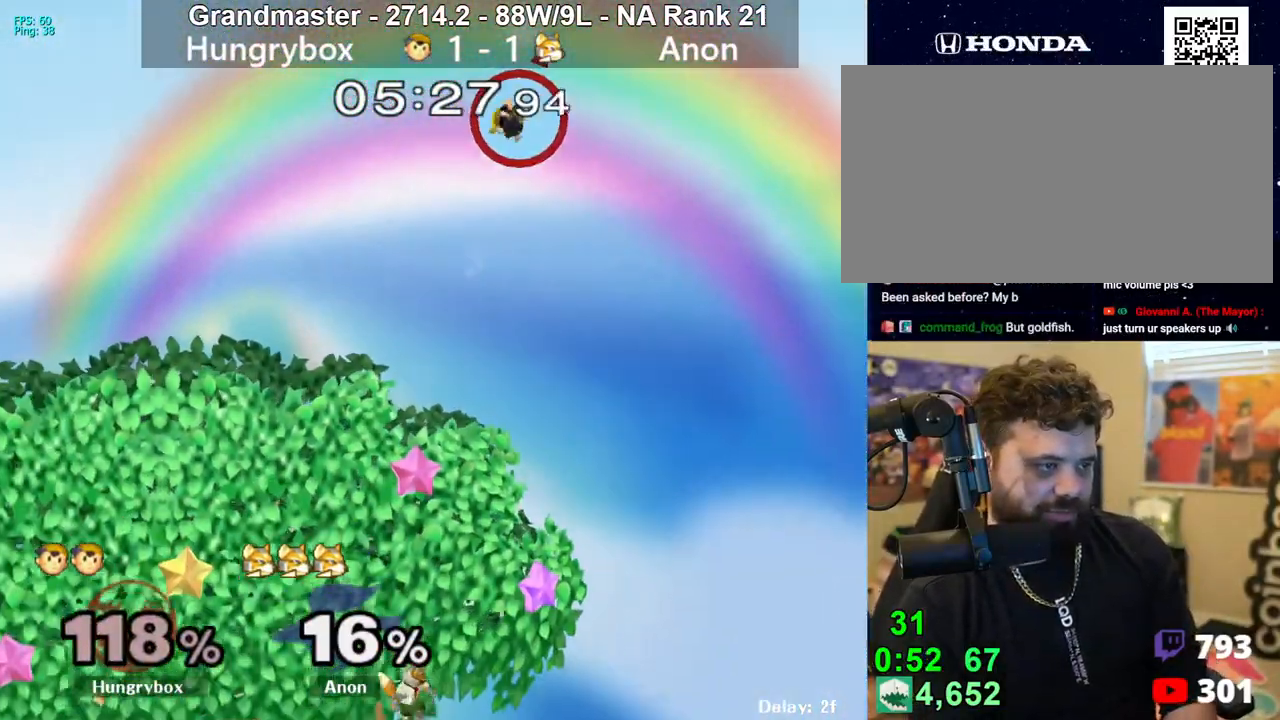
{"buttons": [], "left_stick": "center", "right_stick": "center", "events": []}
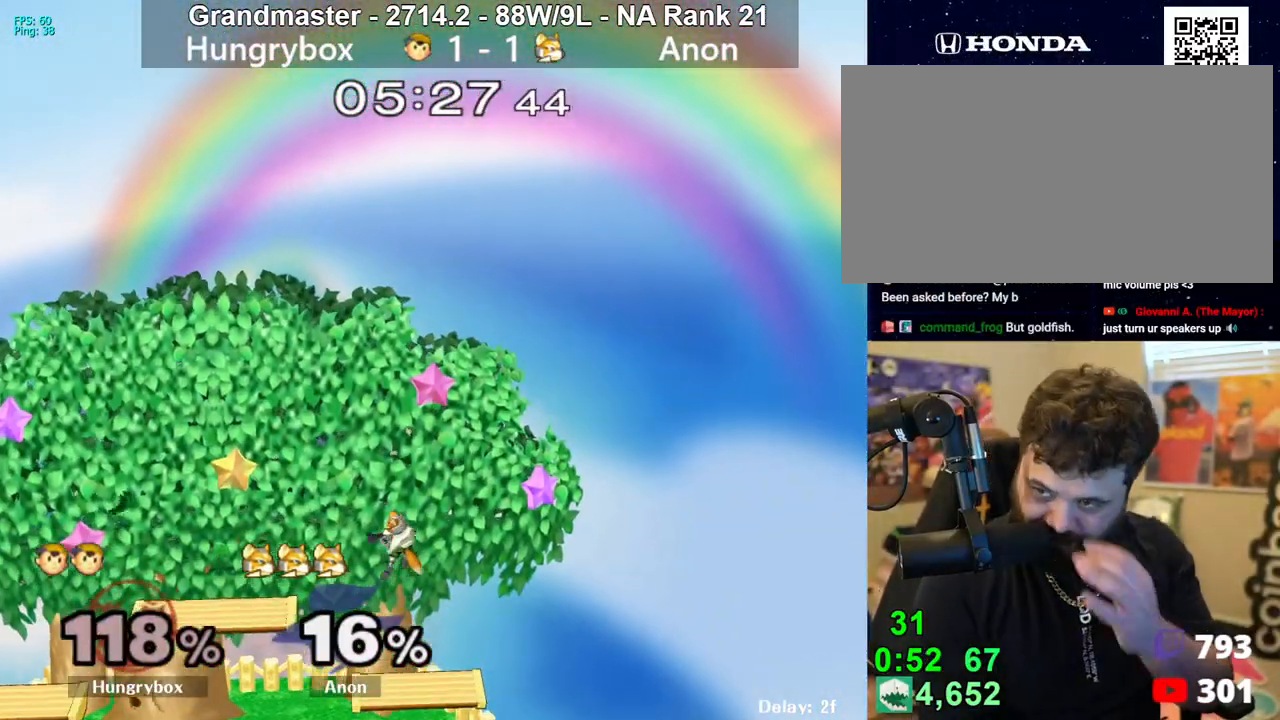
{"buttons": [], "left_stick": "center", "right_stick": "center", "events": []}
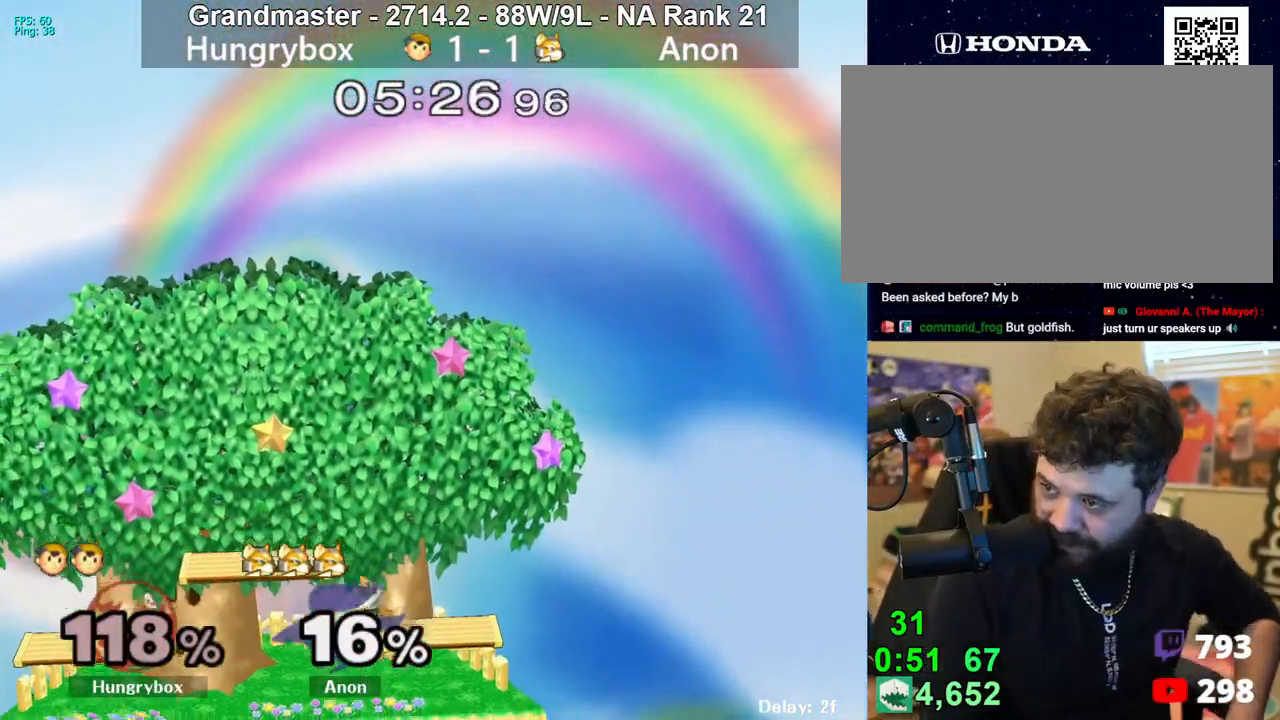
{"buttons": [], "left_stick": "center", "right_stick": "center", "events": []}
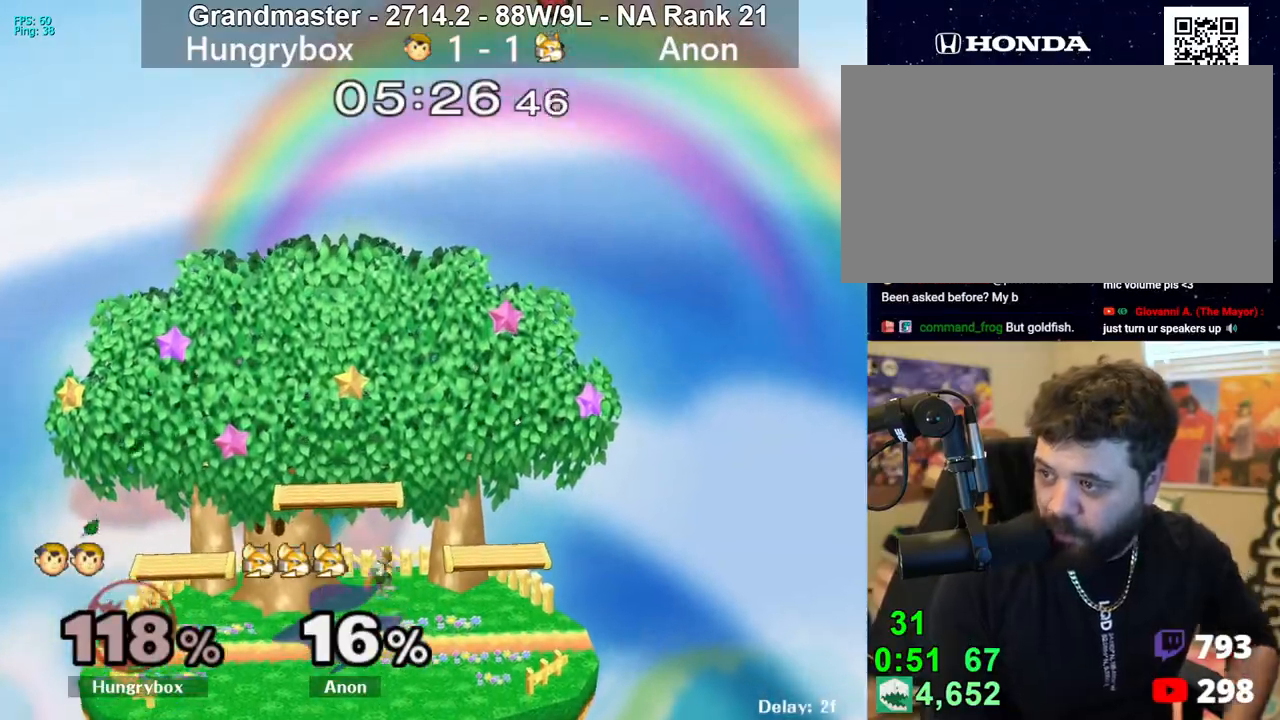
{"buttons": [], "left_stick": "center", "right_stick": "center", "events": []}
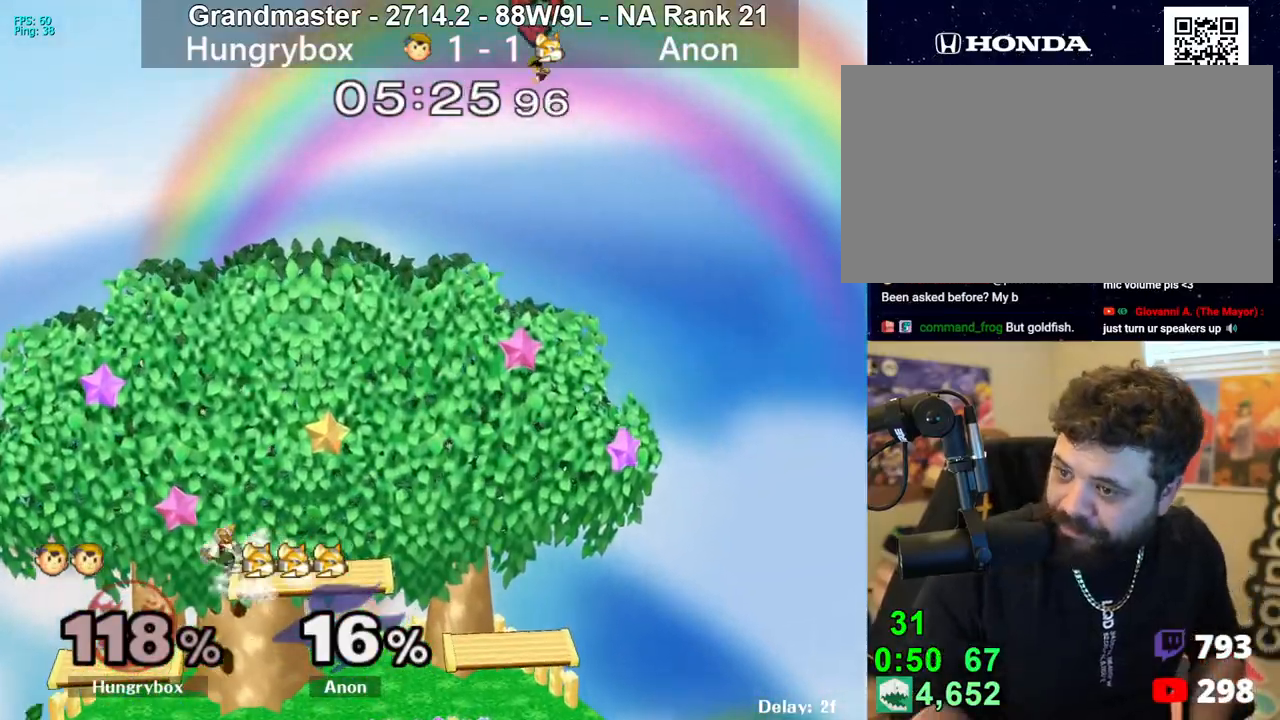
{"buttons": [], "left_stick": "center", "right_stick": "center", "events": []}
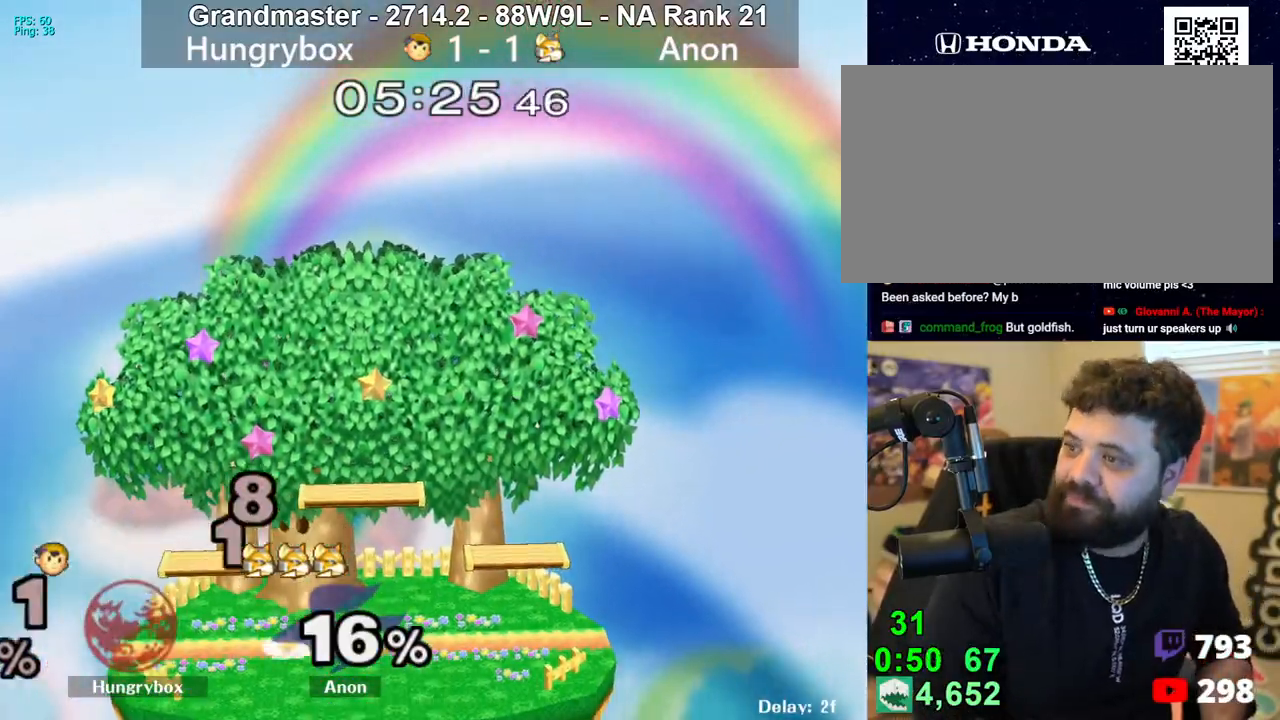
{"buttons": [], "left_stick": "center", "right_stick": "center", "events": []}
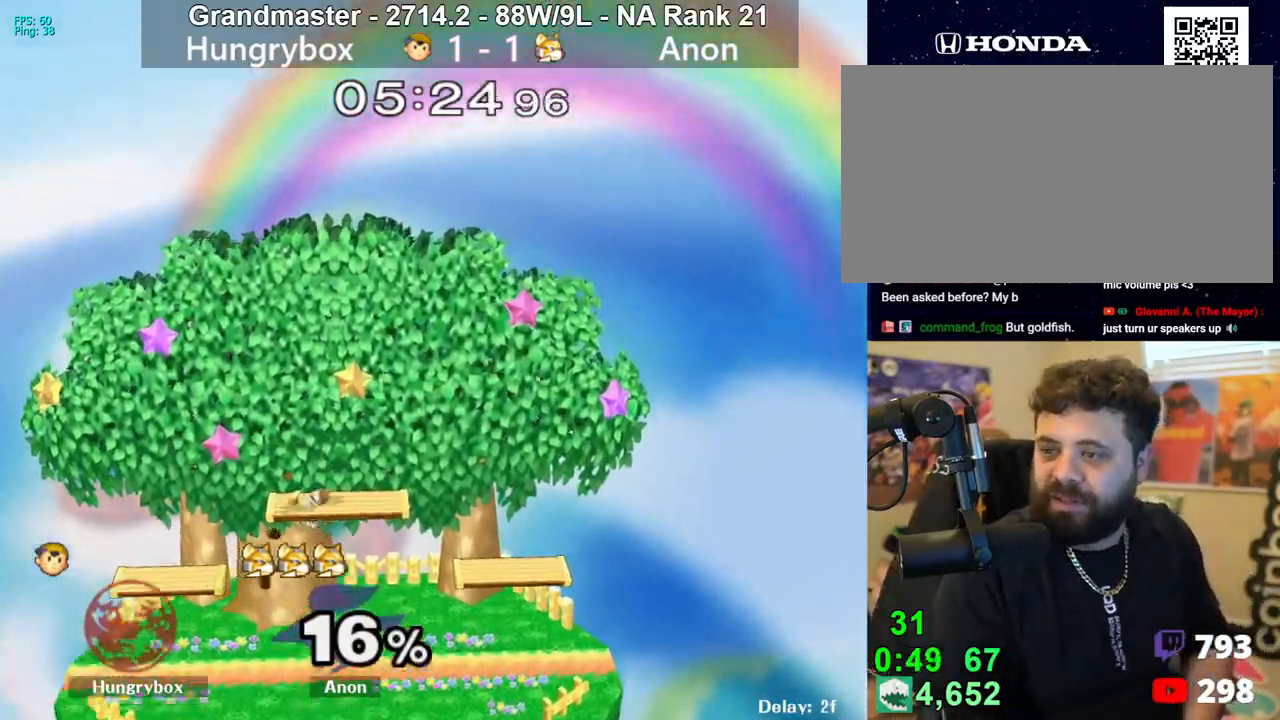
{"buttons": [], "left_stick": "center", "right_stick": "center", "events": []}
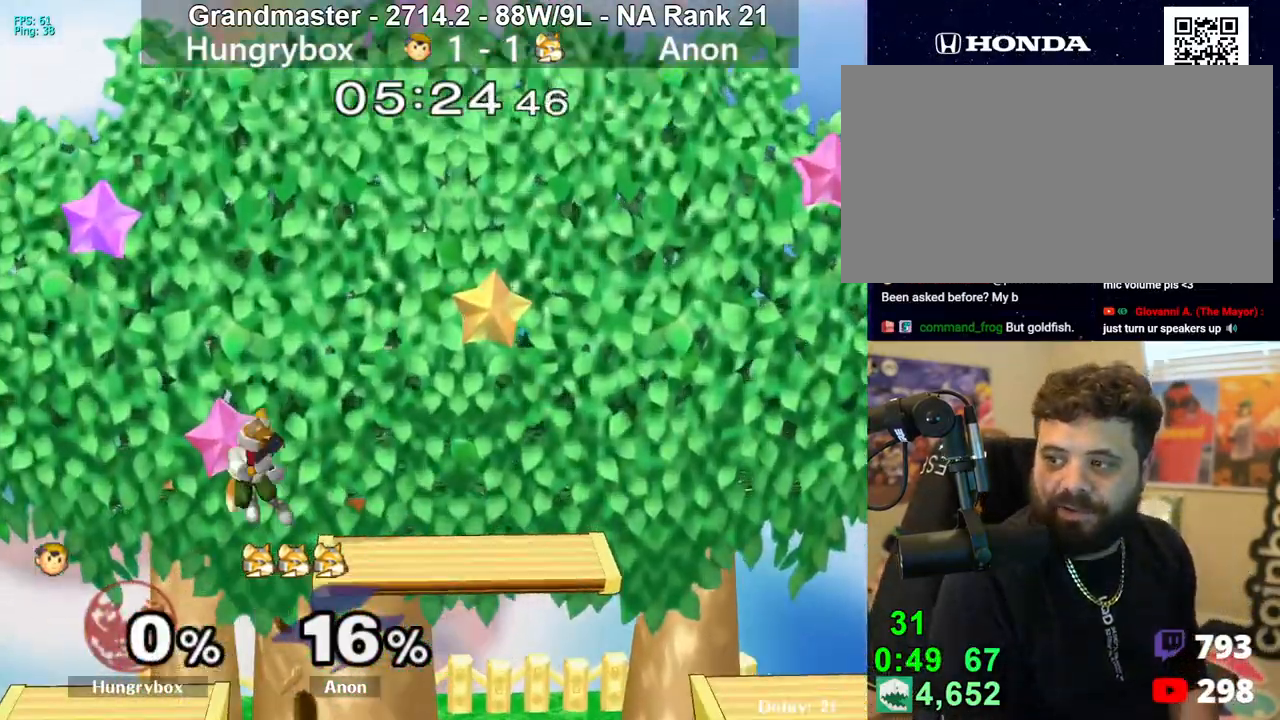
{"buttons": [], "left_stick": "center", "right_stick": "center", "events": []}
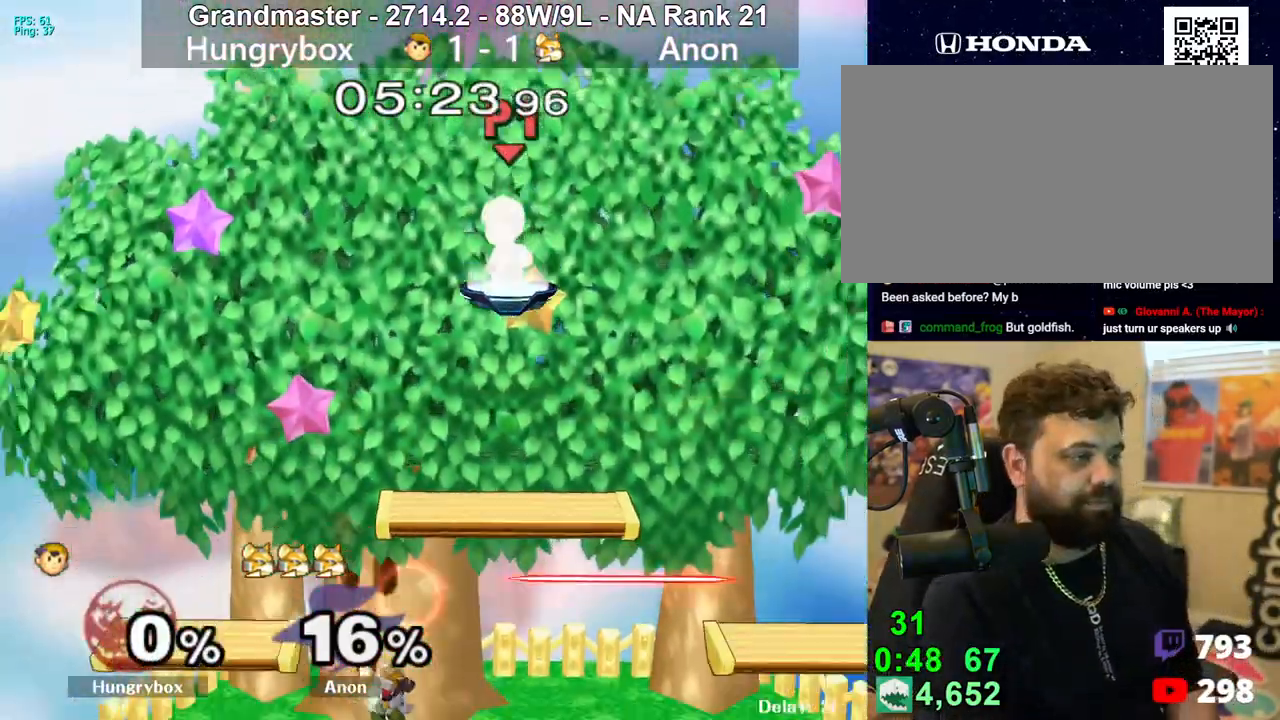
{"buttons": [], "left_stick": "down-right", "right_stick": "center", "events": [[150, "left_stick", "down"], [250, "left_stick", "down-right"]]}
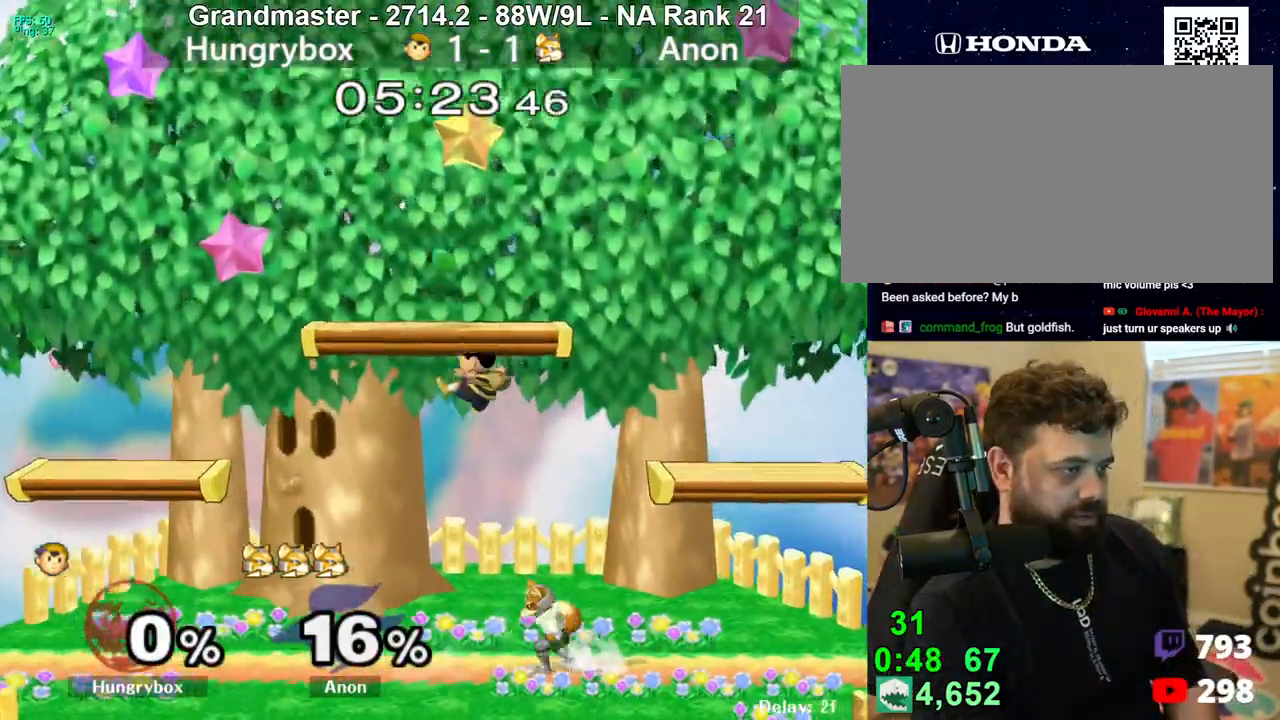
{"buttons": ["Z"], "left_stick": "down", "right_stick": "center", "events": [[50, "left_stick", "right"], [83, "Y", "down"], [167, "Y", "up"], [250, "Z", "down"], [317, "Z", "up"], [383, "Z", "down"], [433, "Z", "up"], [433, "left_stick", "down"], [467, "Z", "down"]]}
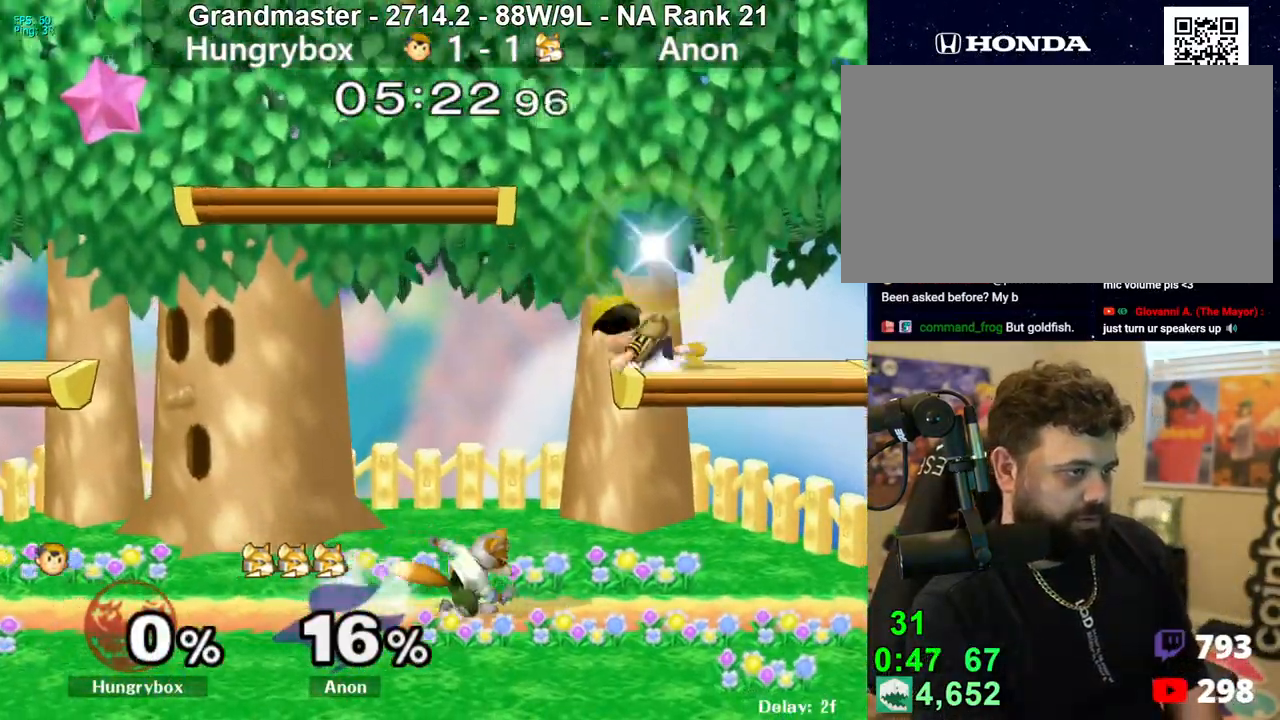
{"buttons": [], "left_stick": "up-right", "right_stick": "center", "events": [[50, "Z", "up"], [67, "left_stick", "center"], [133, "left_stick", "left"], [317, "left_stick", "down-left"], [450, "left_stick", "up-right"]]}
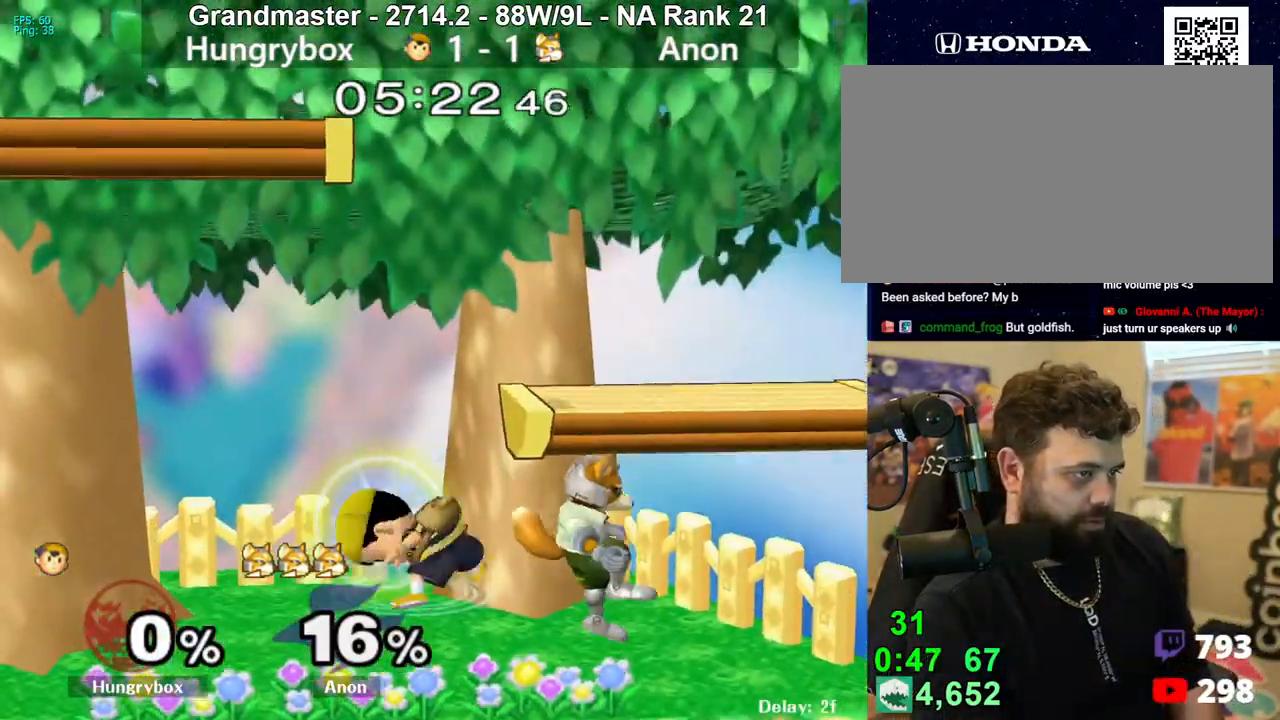
{"buttons": ["Z"], "left_stick": "center", "right_stick": "center", "events": [[33, "left_stick", "up-left"], [83, "right_stick", "up"], [117, "R1", "down"], [117, "Z", "down"], [117, "left_stick", "down-right"], [133, "right_stick", "center"], [167, "Z", "up"], [200, "R1", "up"], [233, "Z", "down"], [250, "left_stick", "down-left"], [283, "Z", "up"], [333, "Z", "down"], [367, "Z", "up"], [400, "Z", "down"], [450, "left_stick", "center"], [467, "Z", "up"], [500, "Z", "down"]]}
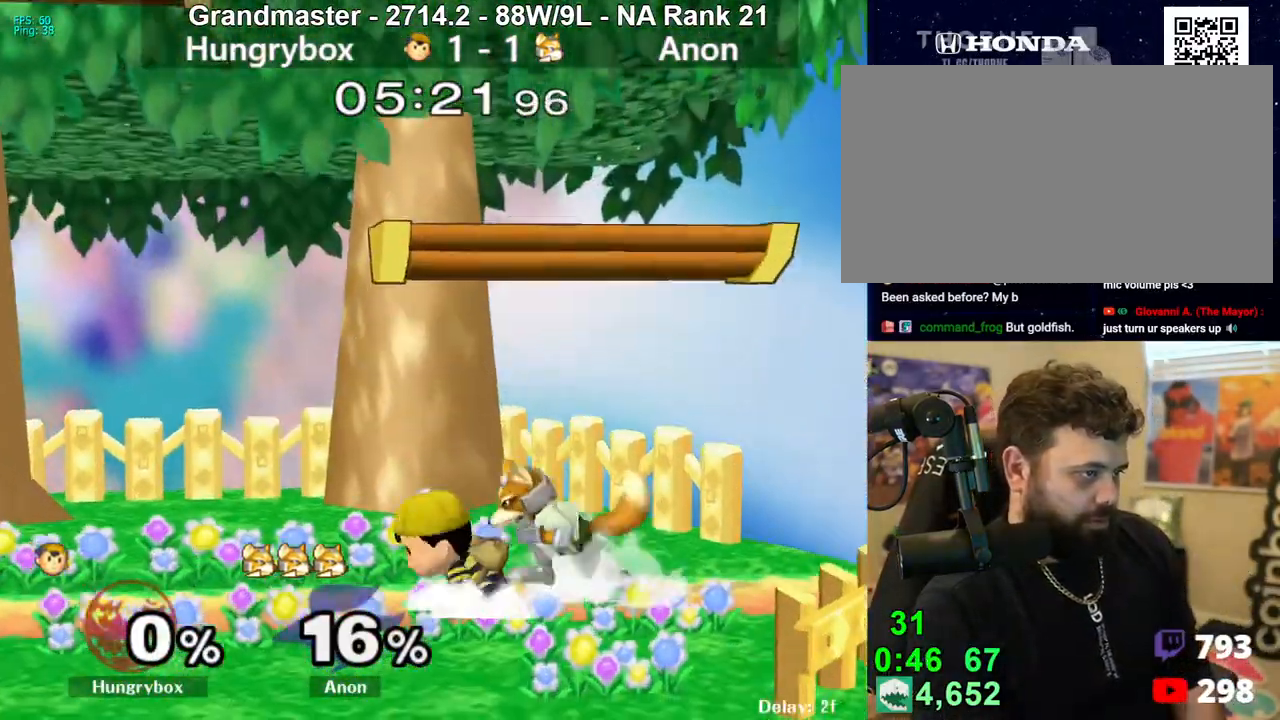
{"buttons": [], "left_stick": "left", "right_stick": "center", "events": [[83, "Z", "up"], [167, "left_stick", "left"], [233, "A", "down"], [317, "A", "up"]]}
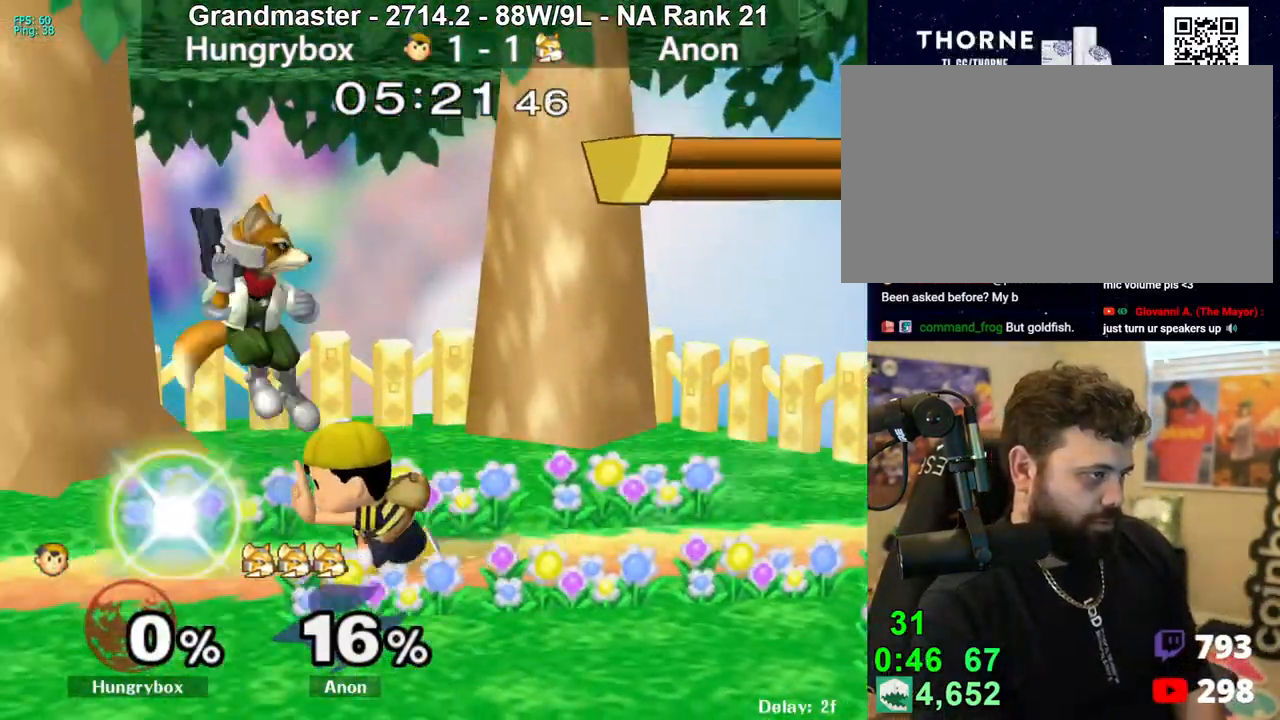
{"buttons": ["R1"], "left_stick": "left", "right_stick": "center", "events": [[217, "R1", "down"], [300, "Z", "down"], [367, "Z", "up"]]}
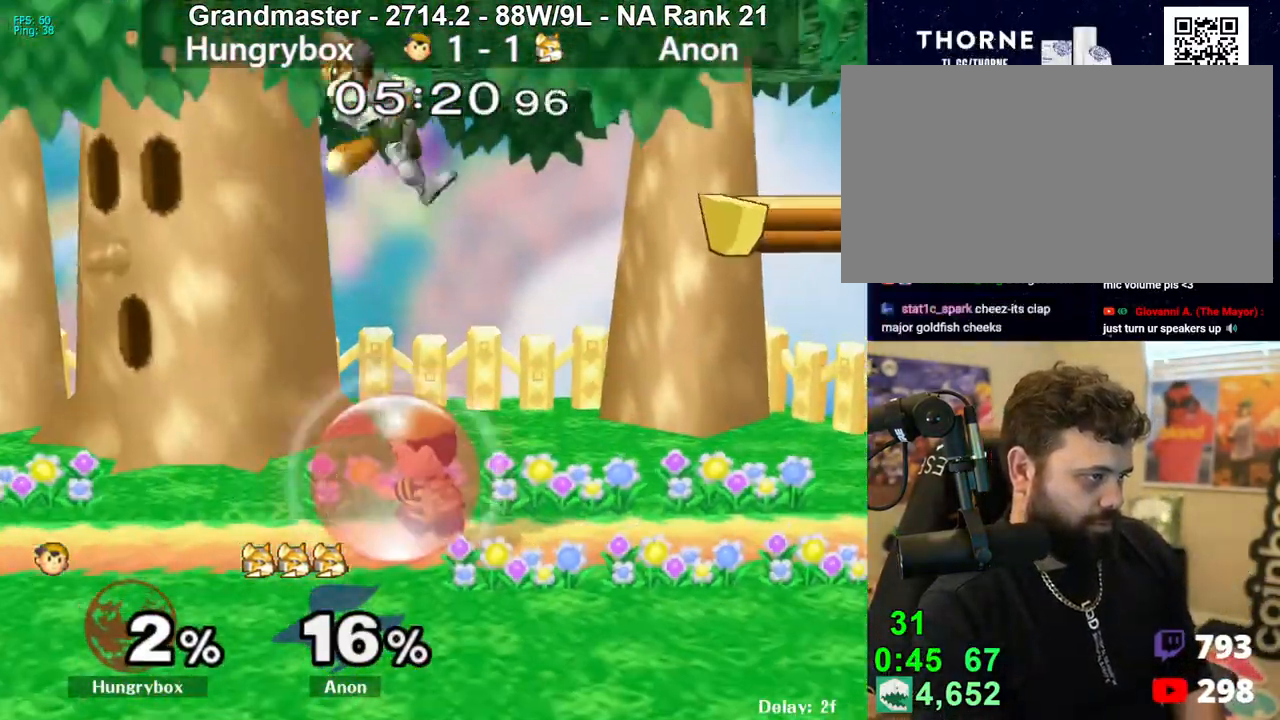
{"buttons": ["R1"], "left_stick": "center", "right_stick": "center", "events": [[217, "left_stick", "center"]]}
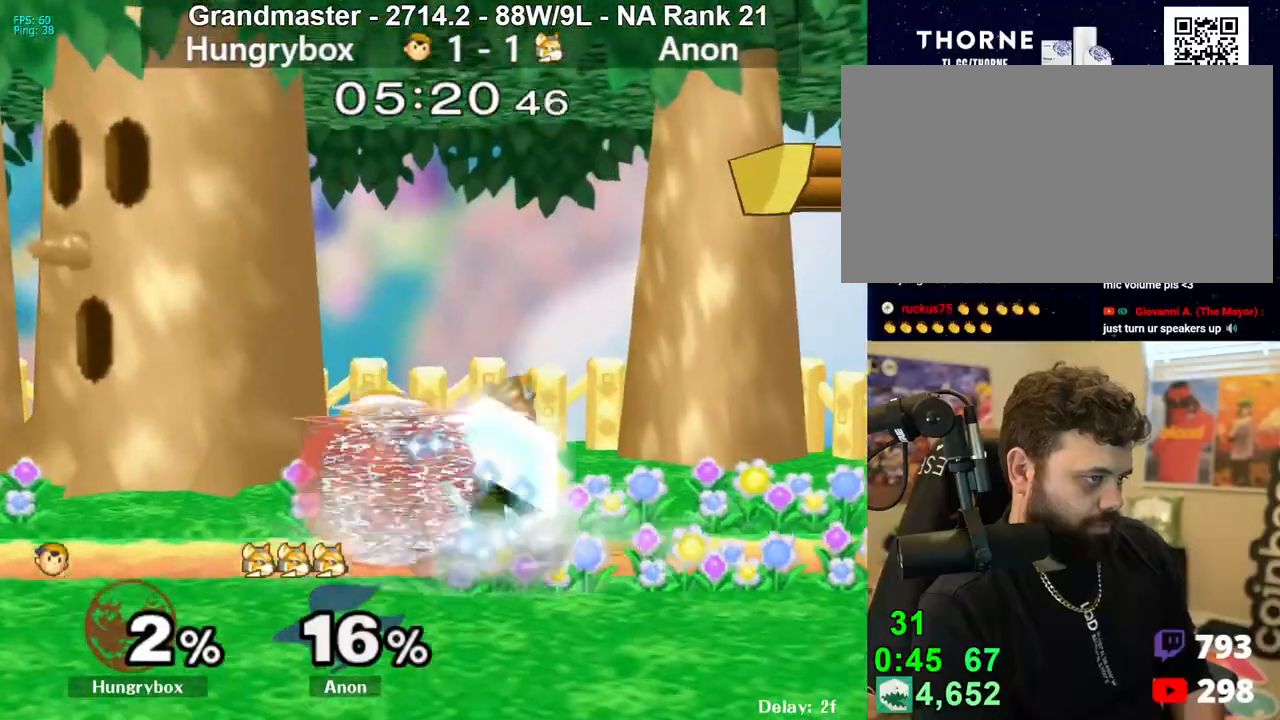
{"buttons": [], "left_stick": "center", "right_stick": "center", "events": [[200, "R1", "up"], [200, "left_stick", "up"], [283, "Z", "down"], [283, "left_stick", "center"], [367, "Z", "up"]]}
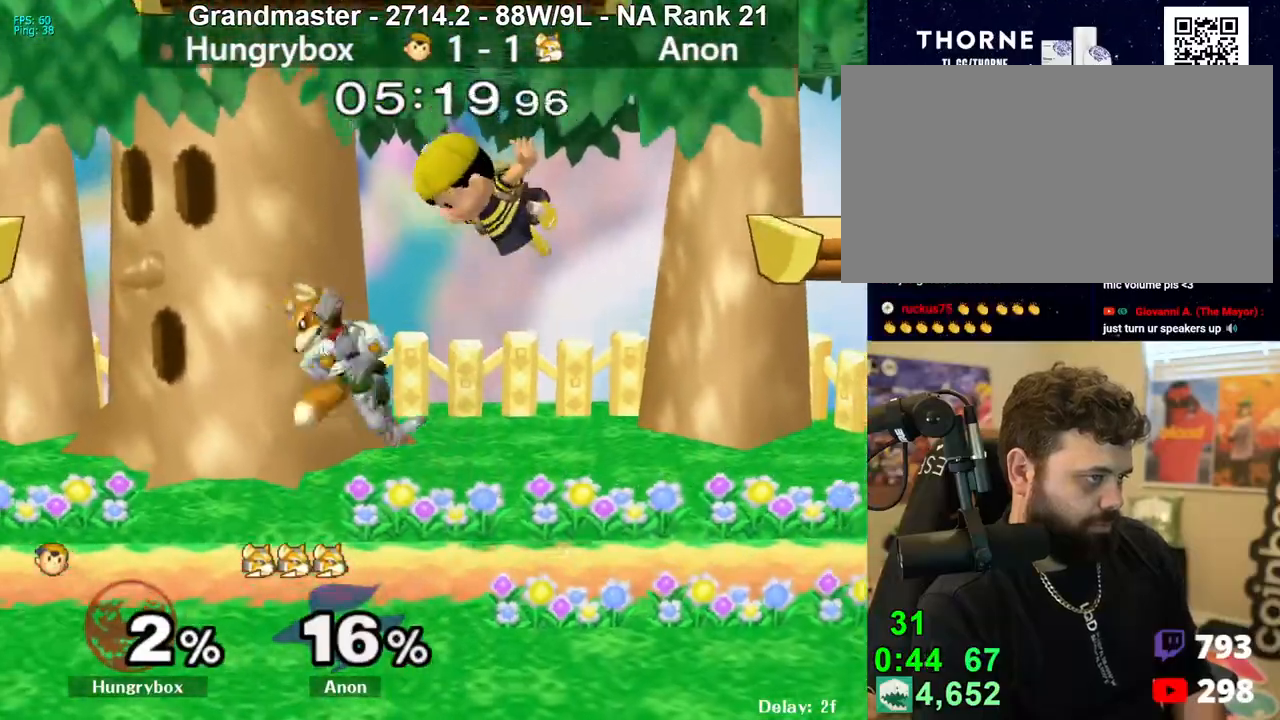
{"buttons": [], "left_stick": "center", "right_stick": "down", "events": [[67, "R1", "down"], [117, "R1", "up"], [167, "left_stick", "up-right"], [283, "left_stick", "center"], [367, "left_stick", "up"], [450, "left_stick", "center"], [450, "right_stick", "down"]]}
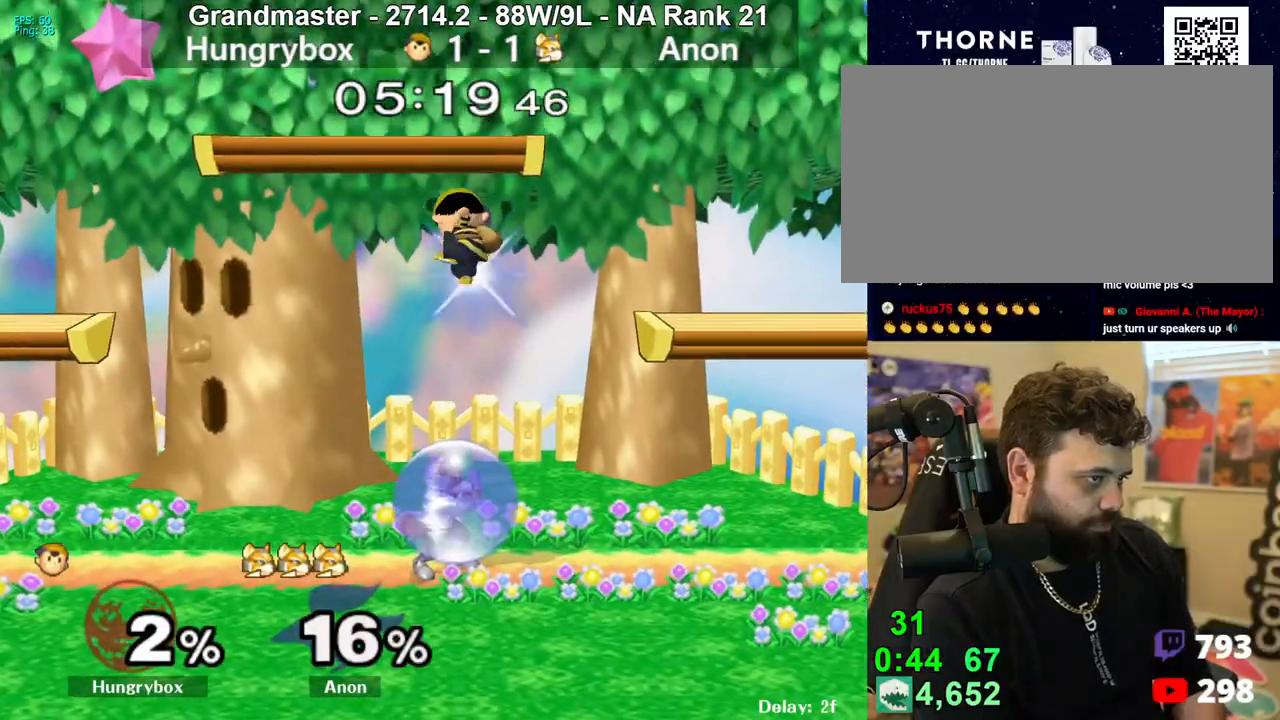
{"buttons": [], "left_stick": "center", "right_stick": "center", "events": [[17, "Z", "down"], [33, "right_stick", "center"], [83, "Z", "up"], [167, "left_stick", "up-left"], [233, "Z", "down"], [233, "left_stick", "down-left"], [283, "Z", "up"], [350, "left_stick", "left"], [450, "left_stick", "center"]]}
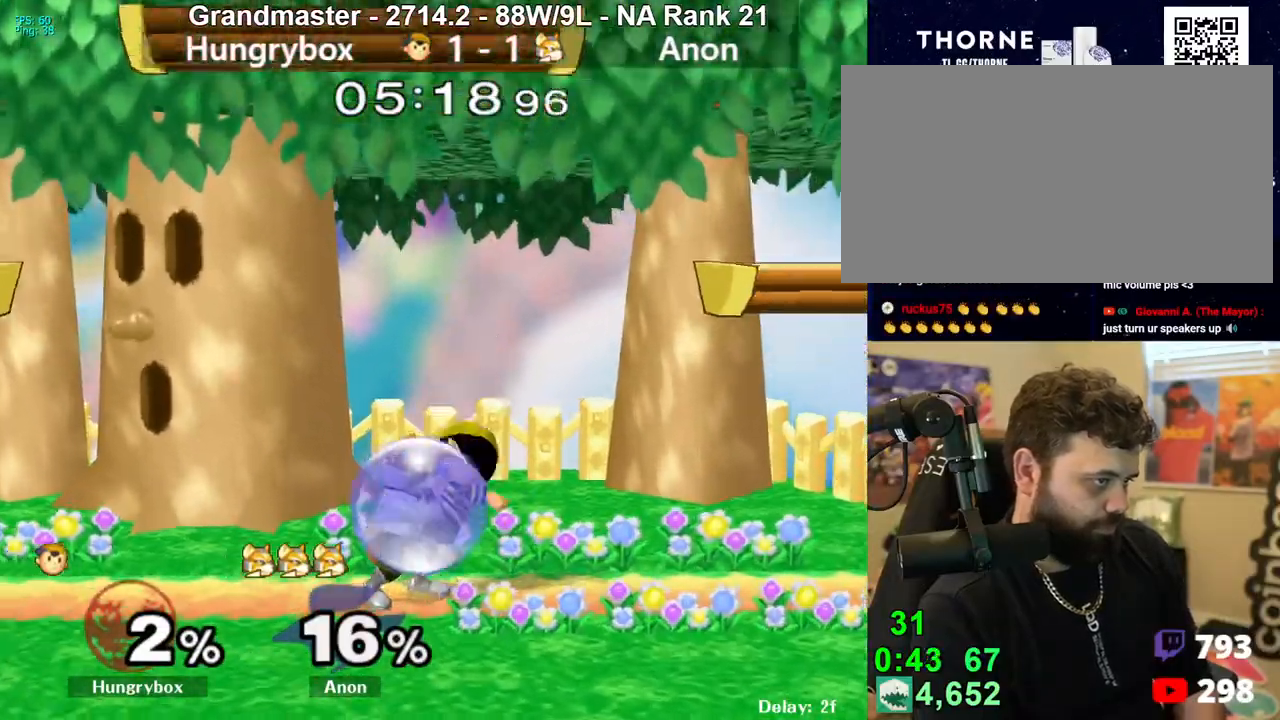
{"buttons": [], "left_stick": "down", "right_stick": "center", "events": [[67, "left_stick", "up"], [150, "A", "down"], [183, "A", "up"], [267, "left_stick", "center"], [333, "left_stick", "left"], [483, "left_stick", "down"]]}
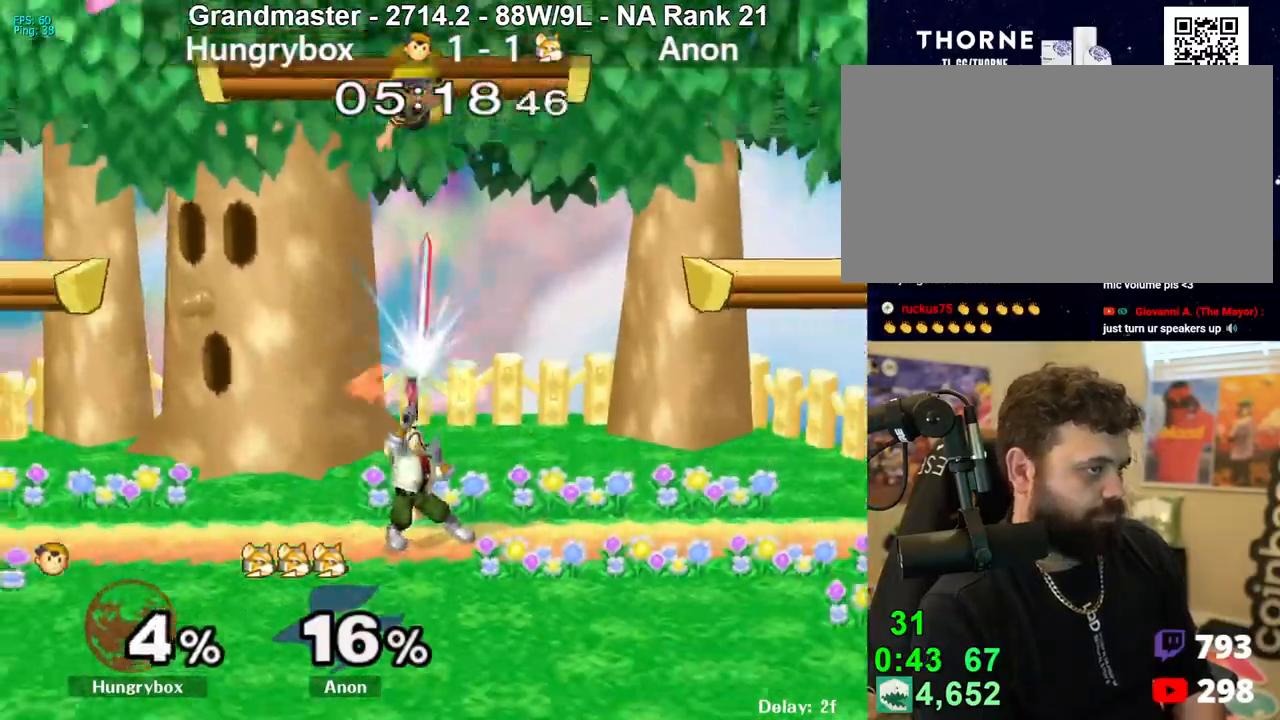
{"buttons": [], "left_stick": "up", "right_stick": "center", "events": [[33, "left_stick", "left"], [267, "R1", "down"], [317, "left_stick", "center"], [383, "R1", "up"], [433, "left_stick", "up"]]}
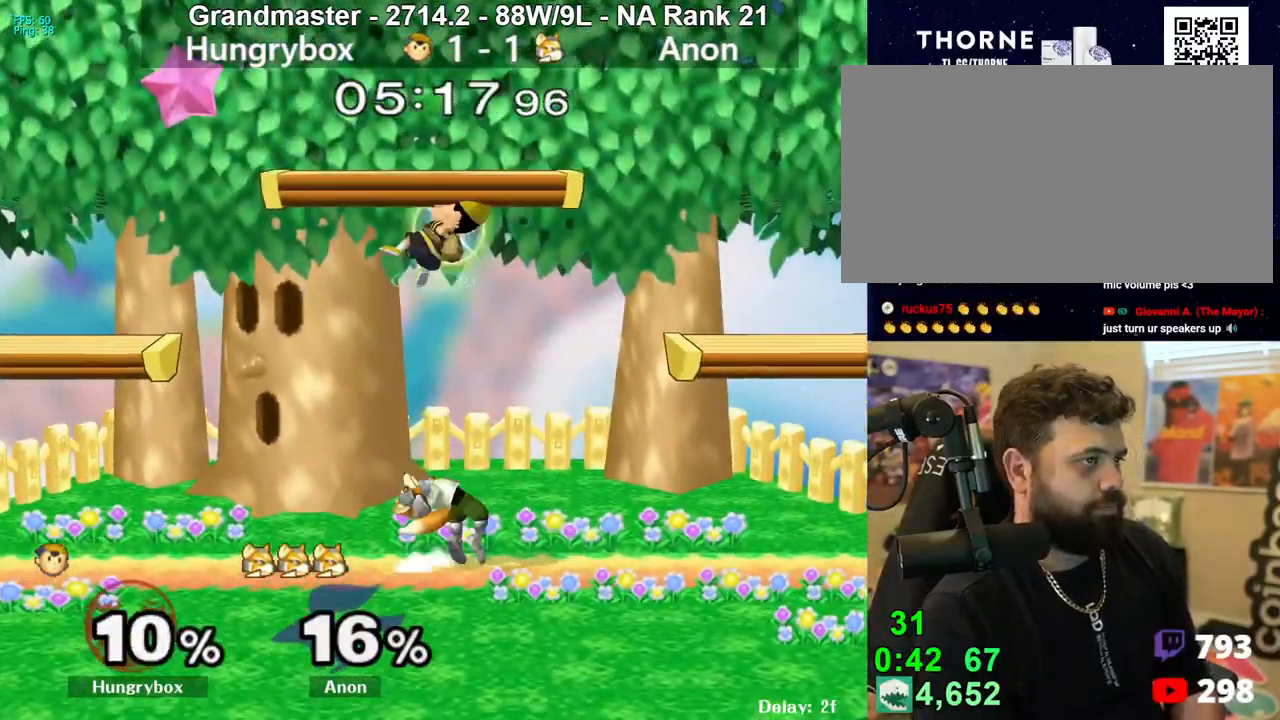
{"buttons": [], "left_stick": "left", "right_stick": "center", "events": [[50, "left_stick", "down-left"], [83, "right_stick", "up-left"], [133, "Z", "down"], [133, "left_stick", "down-right"], [150, "right_stick", "center"], [183, "Z", "up"], [233, "left_stick", "center"], [250, "Z", "down"], [283, "Z", "up"], [317, "left_stick", "down"], [333, "Z", "down"], [367, "left_stick", "left"], [383, "Z", "up"]]}